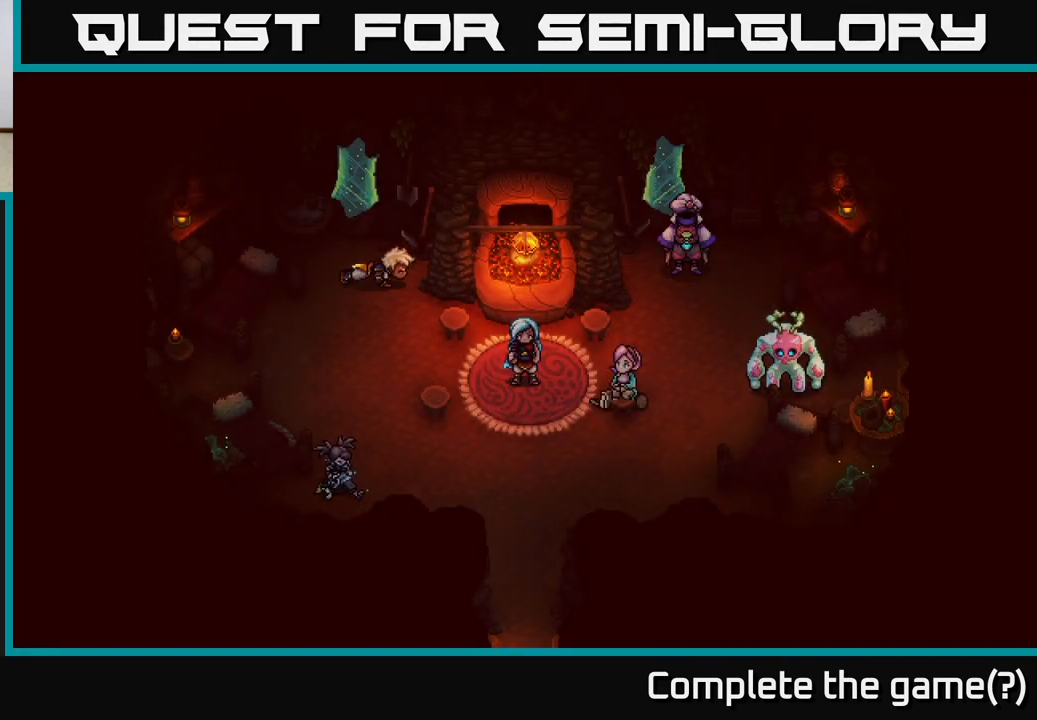
Gameplay with a controller (Xbox layout); each line is a JSON object with the inputs held at the frame after it. "events" lists button and stick changes between this image and that frame as [ms after this image, input, new state], when the widget could be followed in between.
{"buttons": [], "left_stick": "center", "right_stick": "center", "events": []}
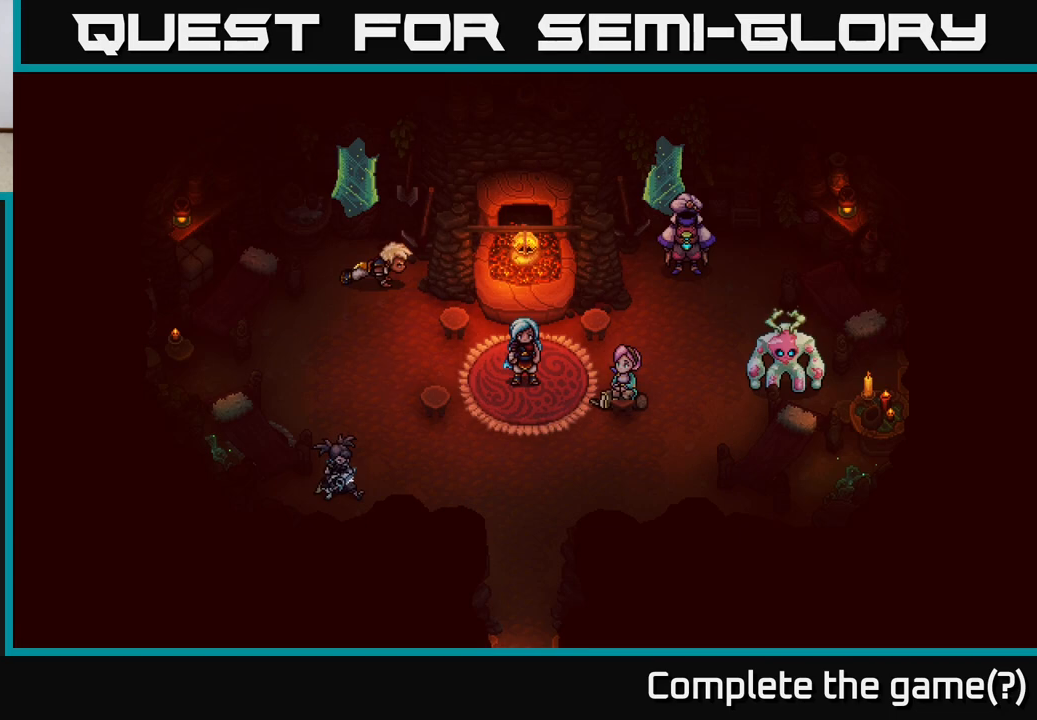
{"buttons": [], "left_stick": "center", "right_stick": "center", "events": []}
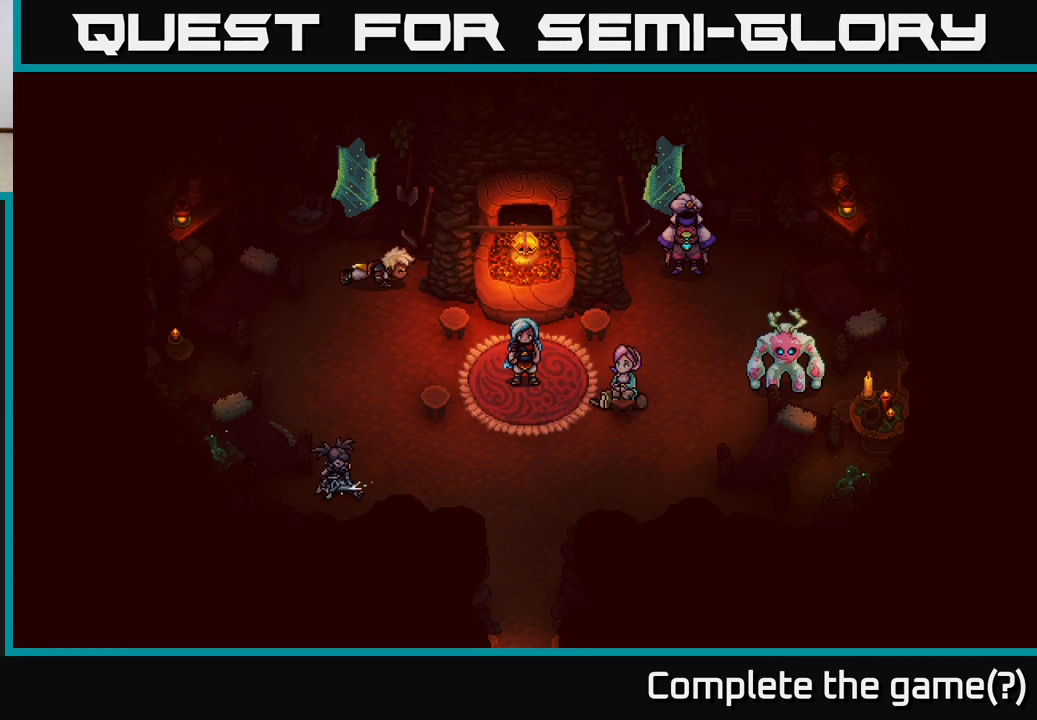
{"buttons": [], "left_stick": "center", "right_stick": "center", "events": []}
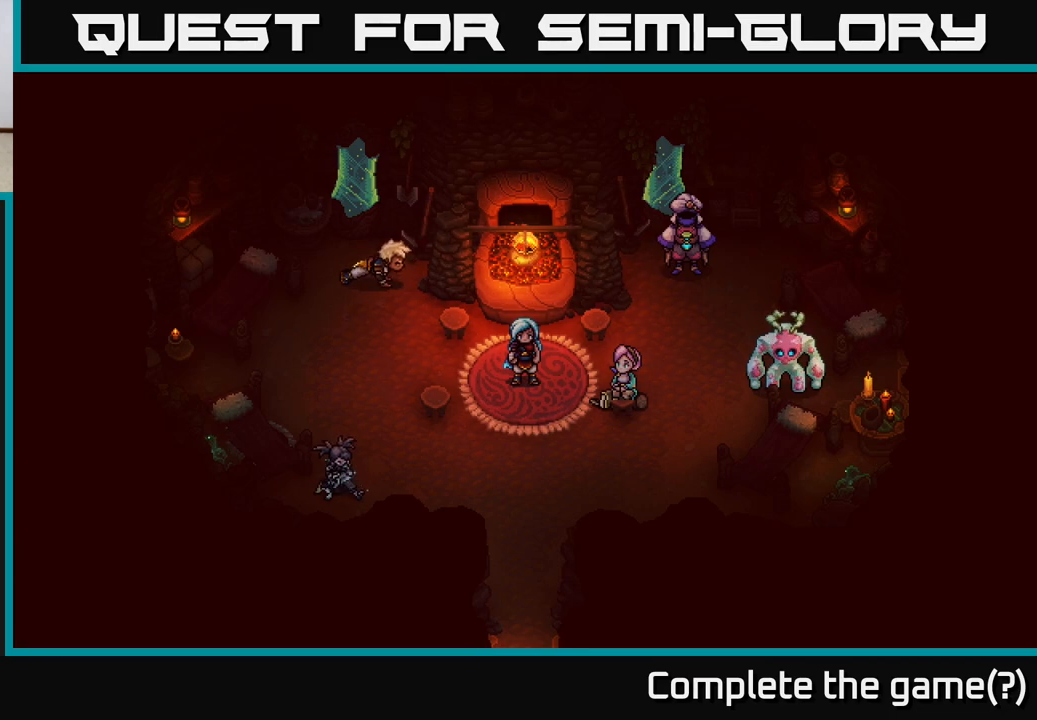
{"buttons": [], "left_stick": "up-left", "right_stick": "center", "events": [[133, "left_stick", "down-left"], [317, "left_stick", "left"], [500, "left_stick", "up-left"]]}
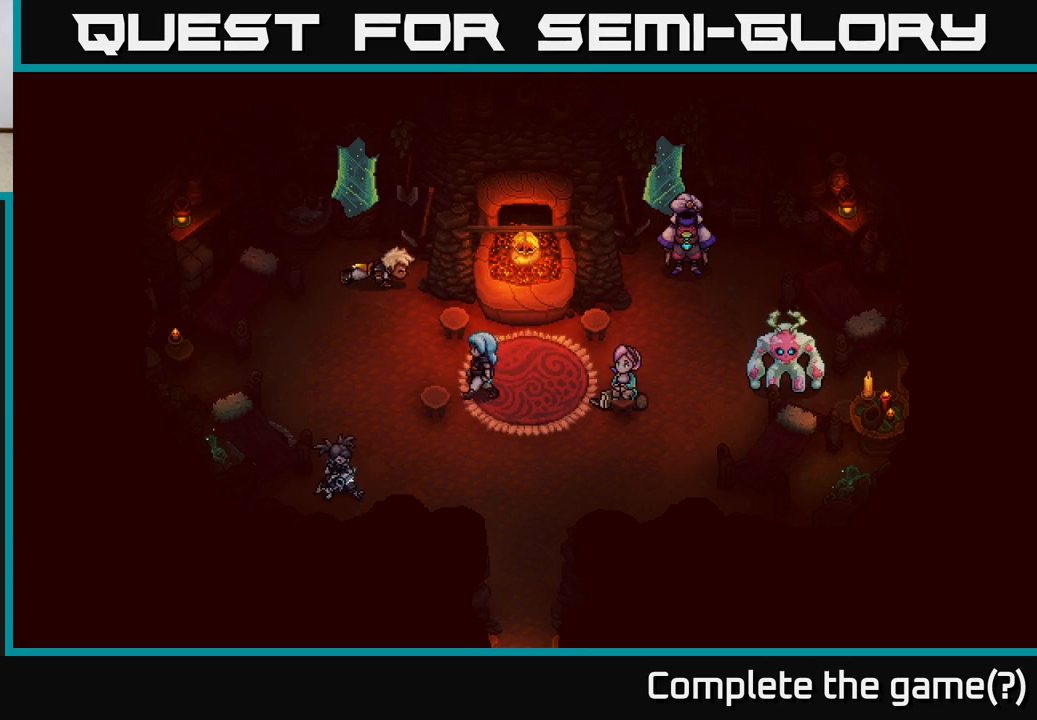
{"buttons": [], "left_stick": "up-left", "right_stick": "center", "events": [[267, "left_stick", "left"], [483, "left_stick", "up-left"]]}
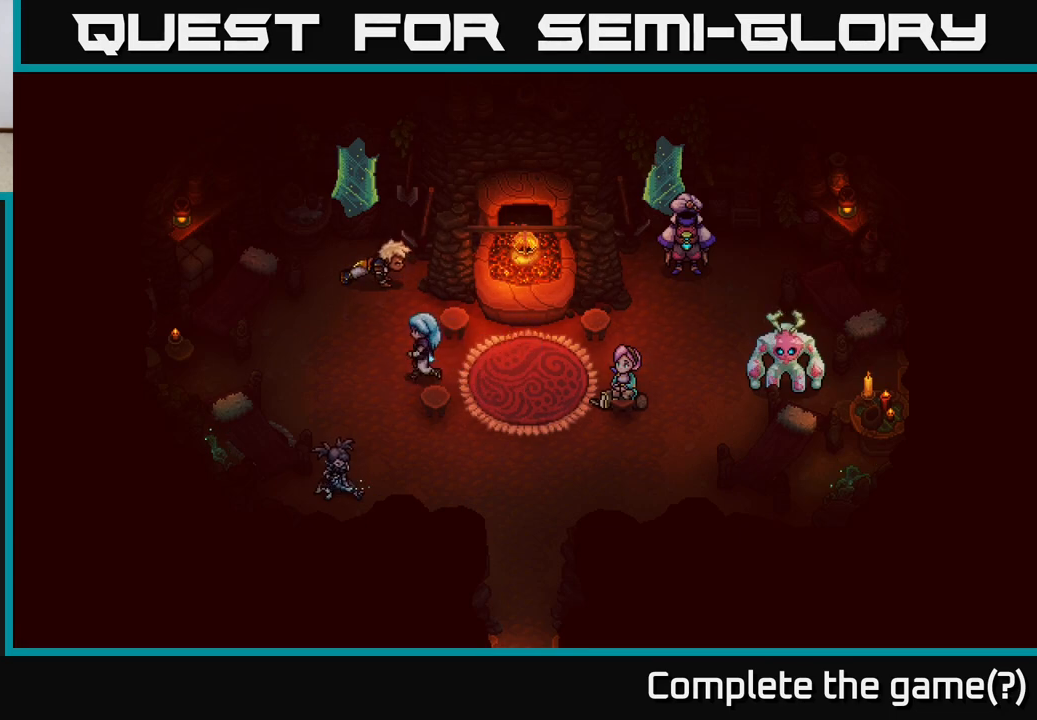
{"buttons": [], "left_stick": "up", "right_stick": "center", "events": [[133, "left_stick", "up"], [383, "left_stick", "up-left"], [500, "left_stick", "up"]]}
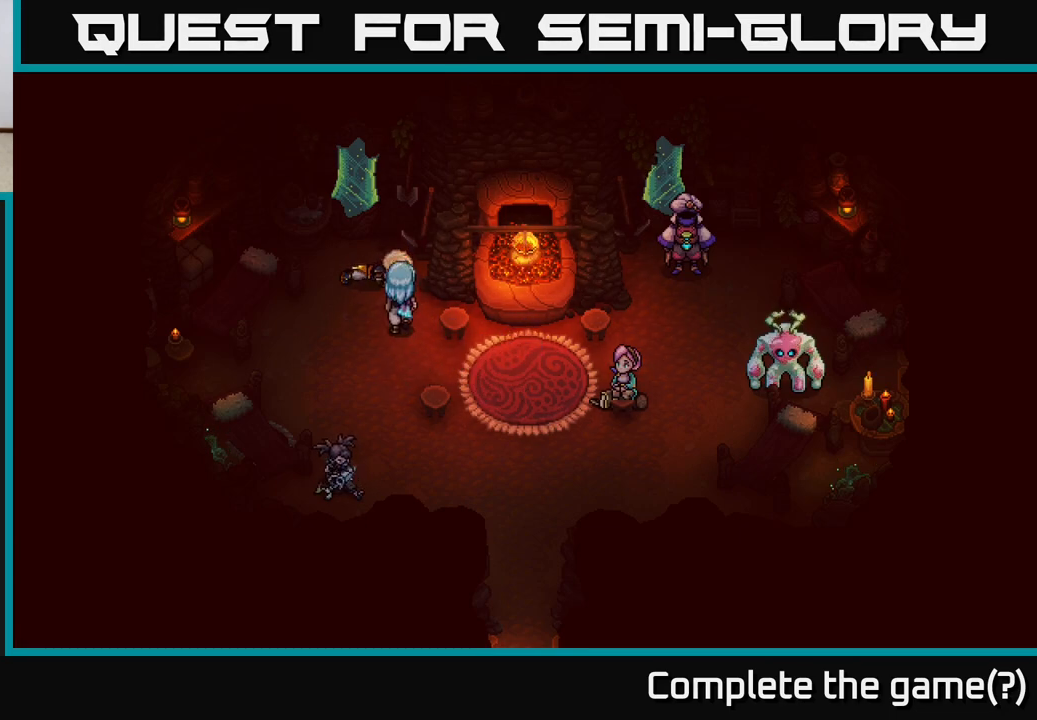
{"buttons": [], "left_stick": "center", "right_stick": "center", "events": [[200, "A", "down"], [217, "left_stick", "center"], [400, "A", "up"]]}
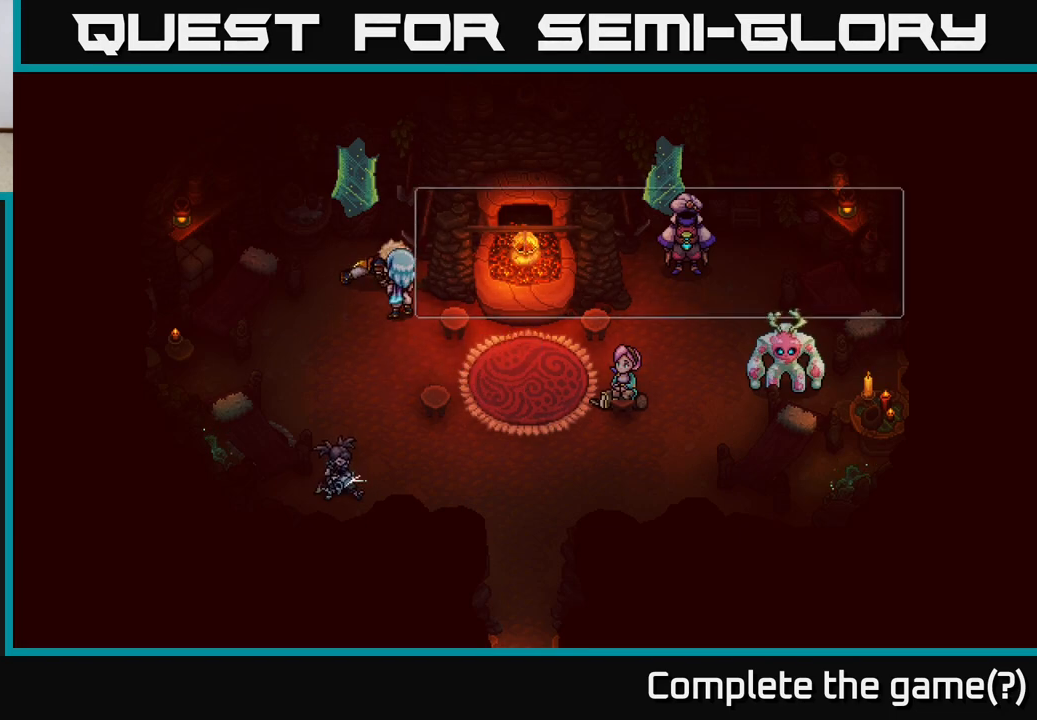
{"buttons": [], "left_stick": "center", "right_stick": "center", "events": []}
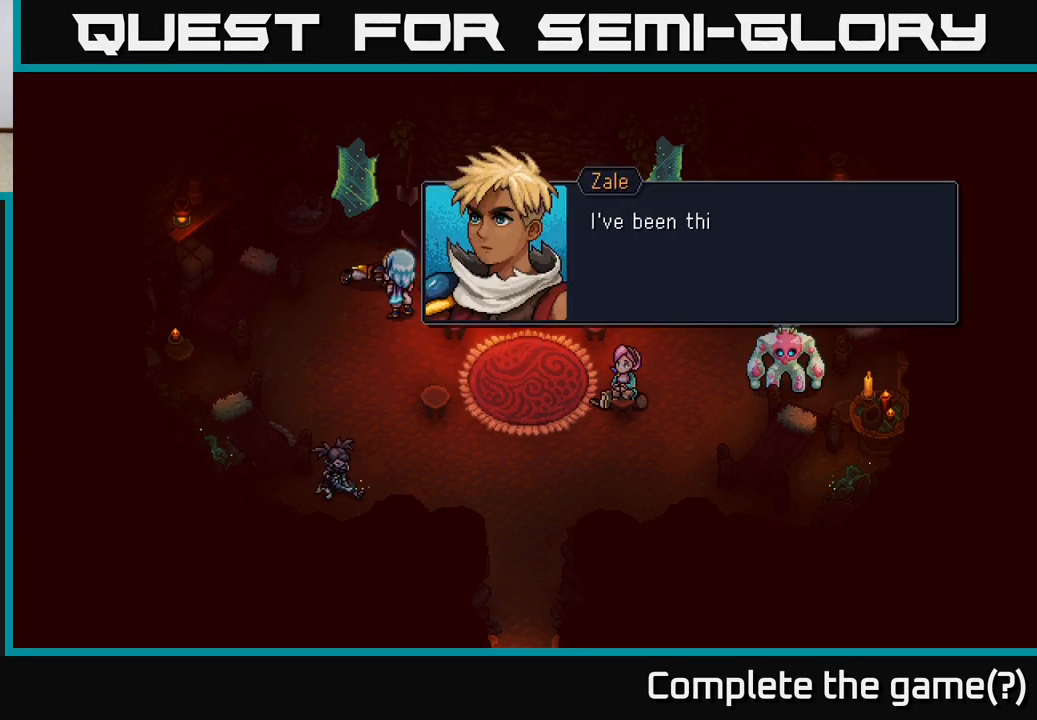
{"buttons": [], "left_stick": "center", "right_stick": "center", "events": [[33, "A", "down"], [200, "A", "up"]]}
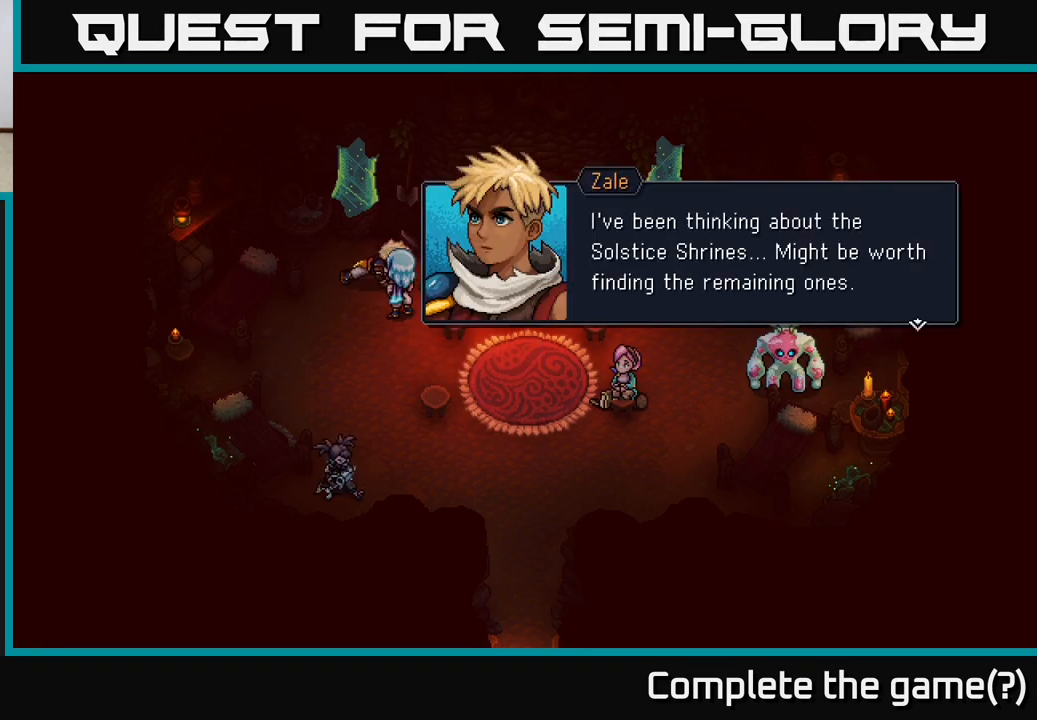
{"buttons": [], "left_stick": "center", "right_stick": "center", "events": []}
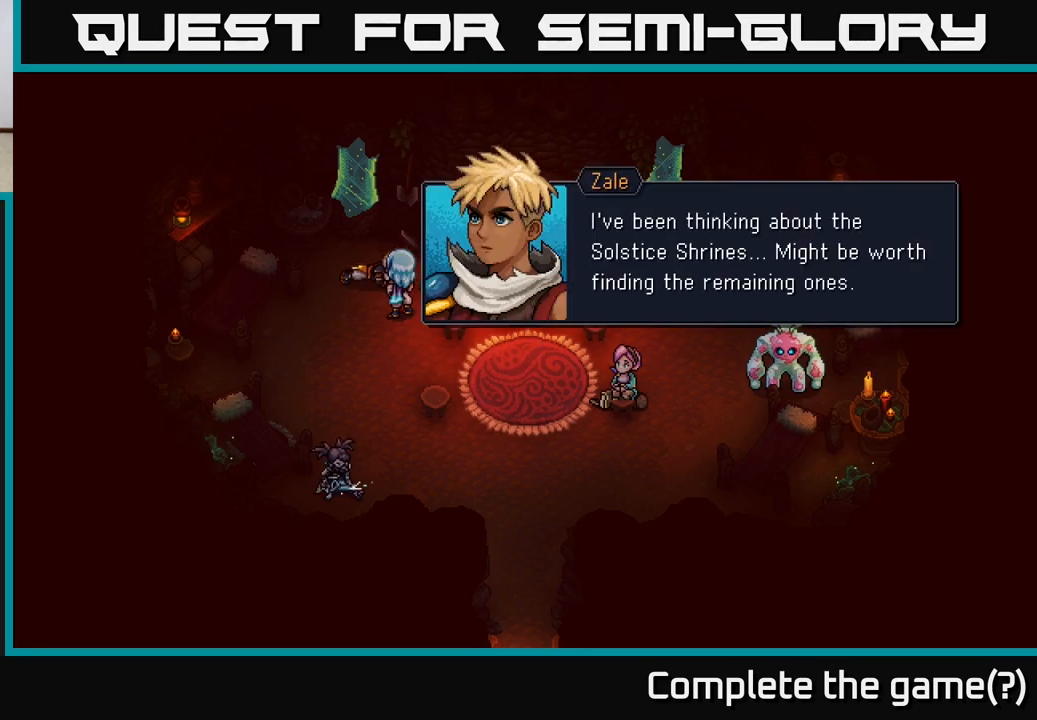
{"buttons": [], "left_stick": "center", "right_stick": "center", "events": []}
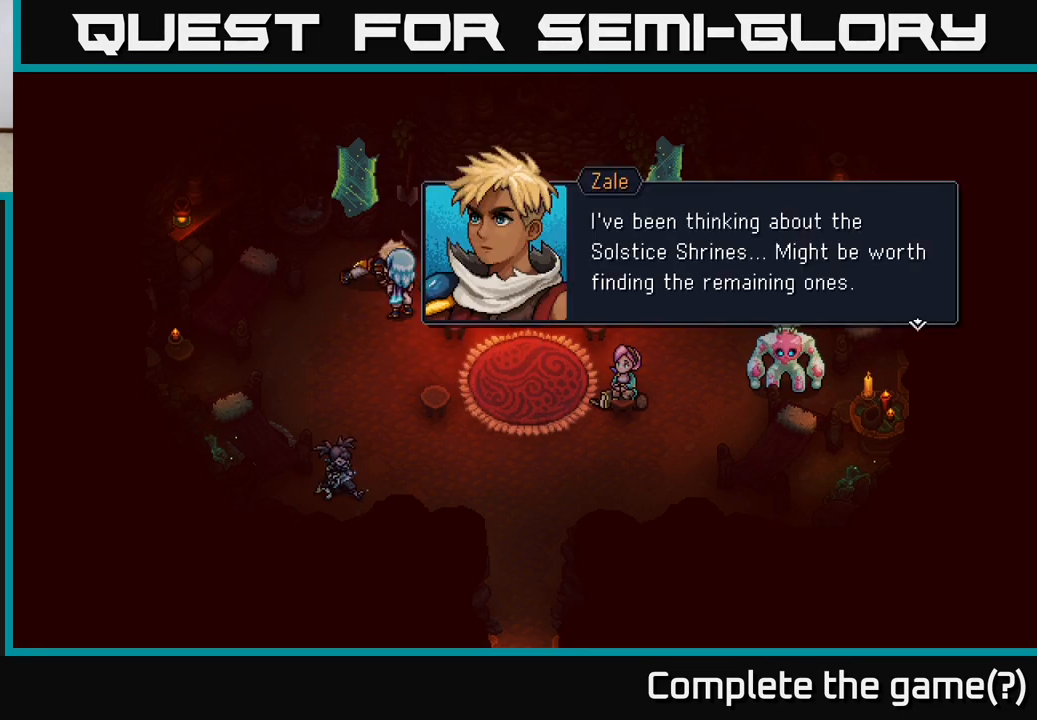
{"buttons": ["A"], "left_stick": "center", "right_stick": "center", "events": [[500, "A", "down"]]}
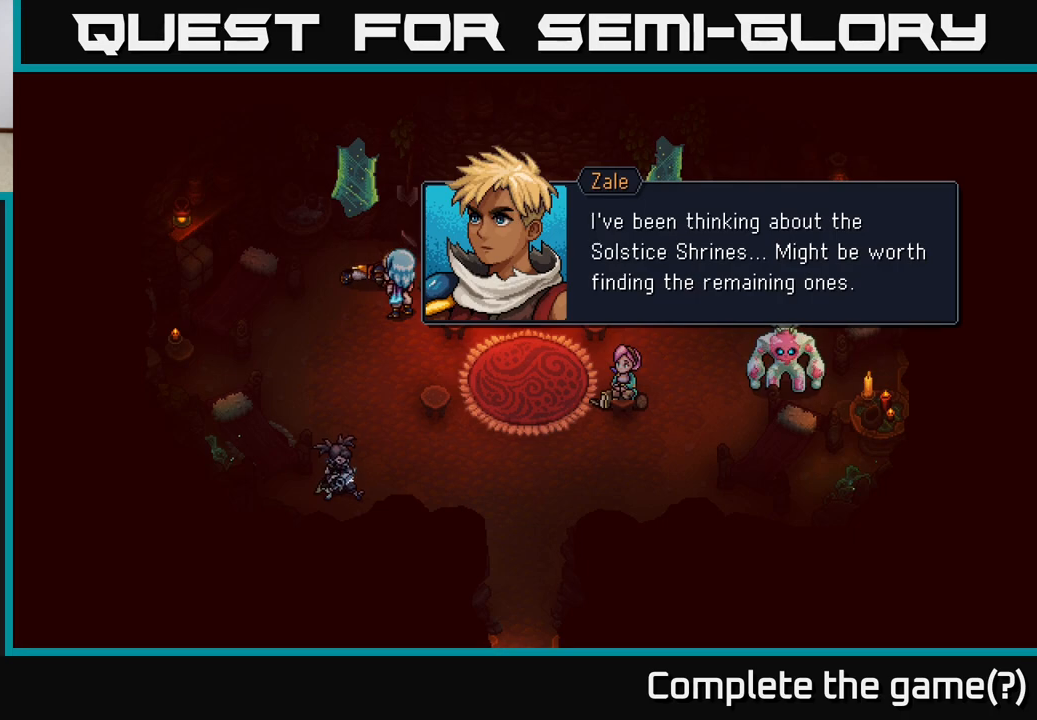
{"buttons": [], "left_stick": "left", "right_stick": "center", "events": [[133, "A", "up"], [333, "left_stick", "left"]]}
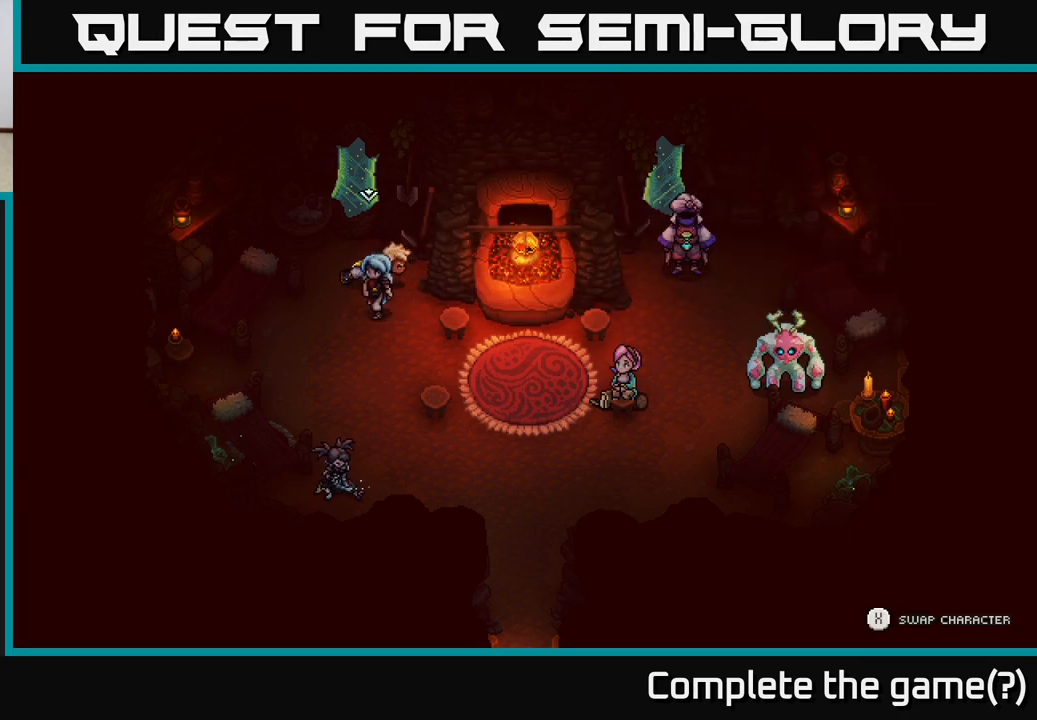
{"buttons": [], "left_stick": "down", "right_stick": "center", "events": [[50, "left_stick", "down"]]}
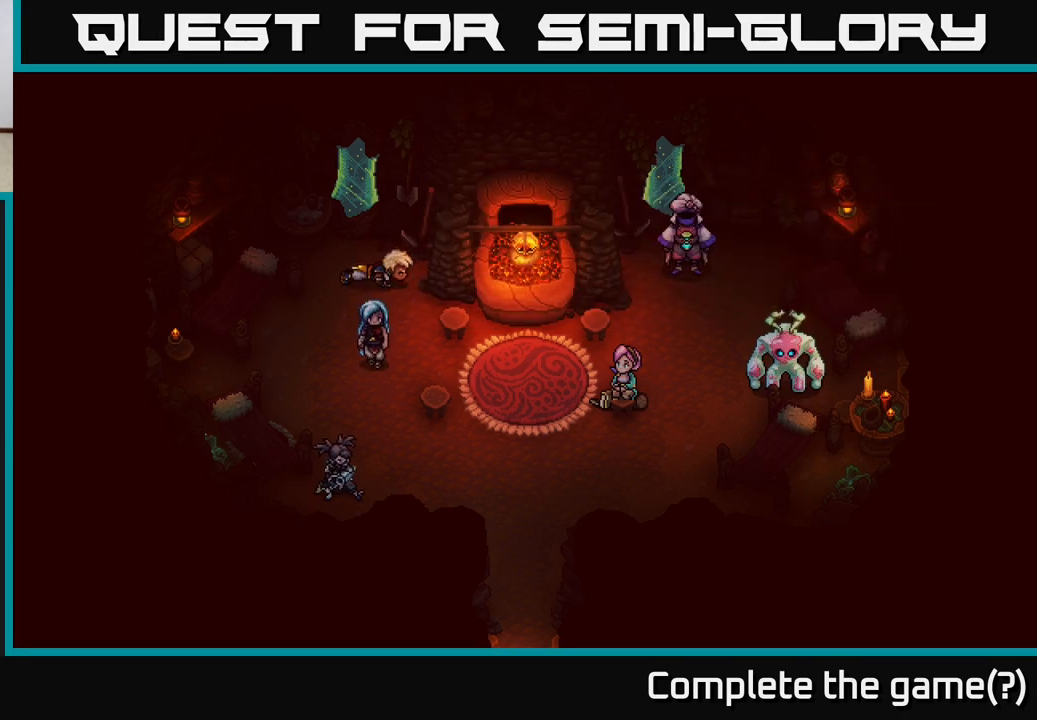
{"buttons": [], "left_stick": "down-left", "right_stick": "center", "events": [[483, "left_stick", "down-left"]]}
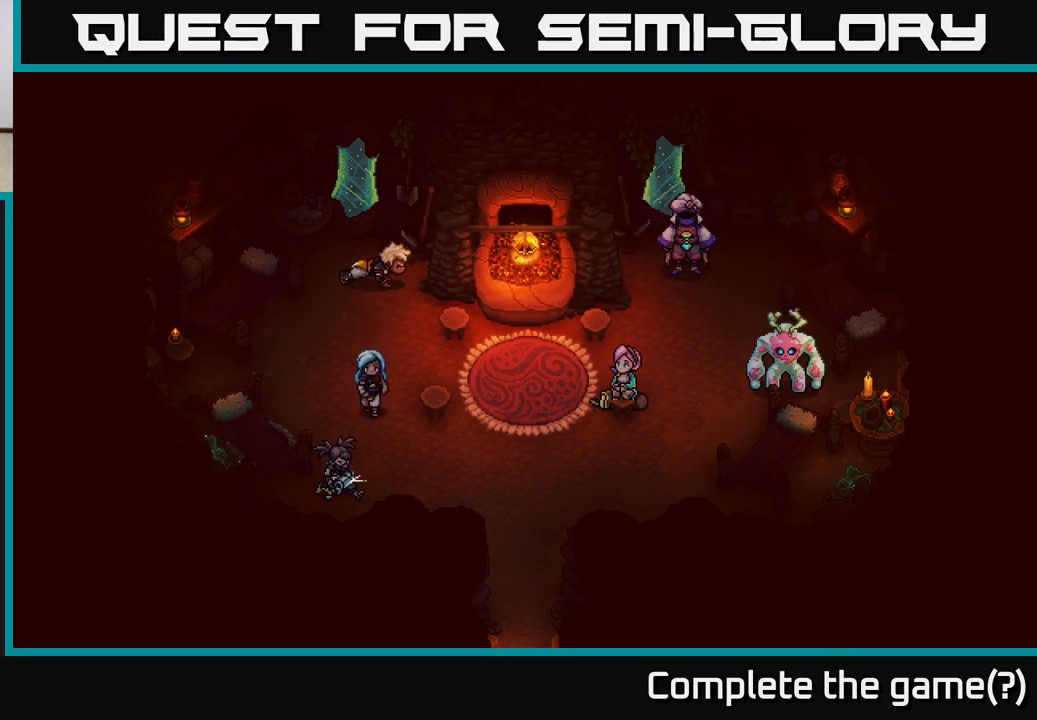
{"buttons": [], "left_stick": "down", "right_stick": "center", "events": [[133, "left_stick", "down"]]}
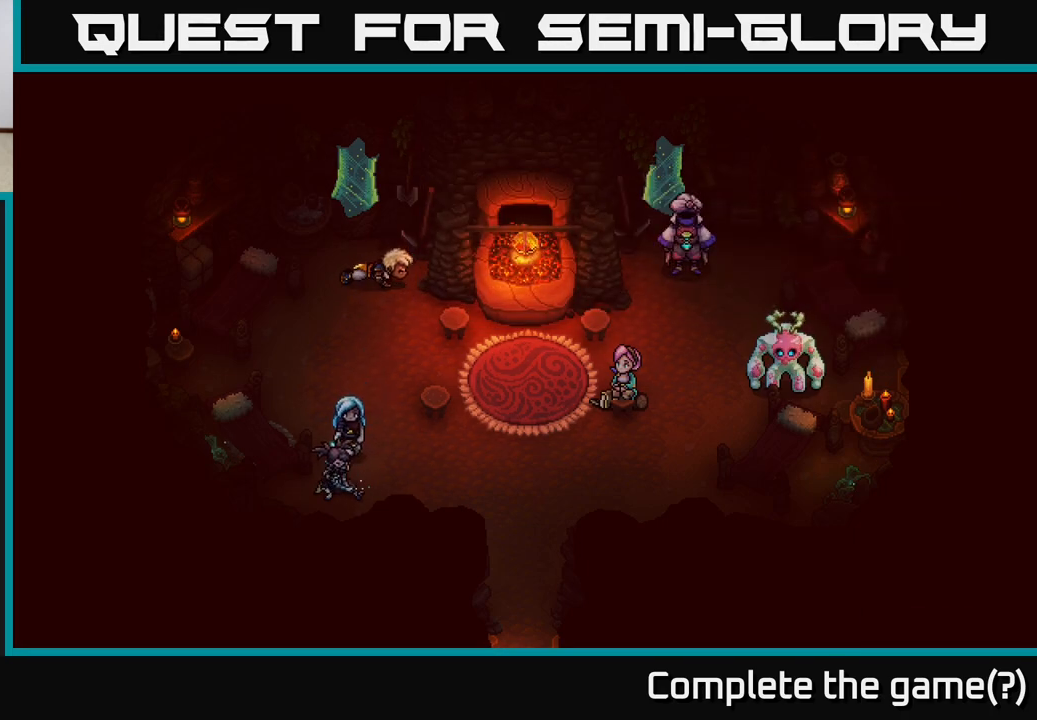
{"buttons": [], "left_stick": "center", "right_stick": "center", "events": [[150, "A", "down"], [317, "left_stick", "center"], [350, "A", "up"]]}
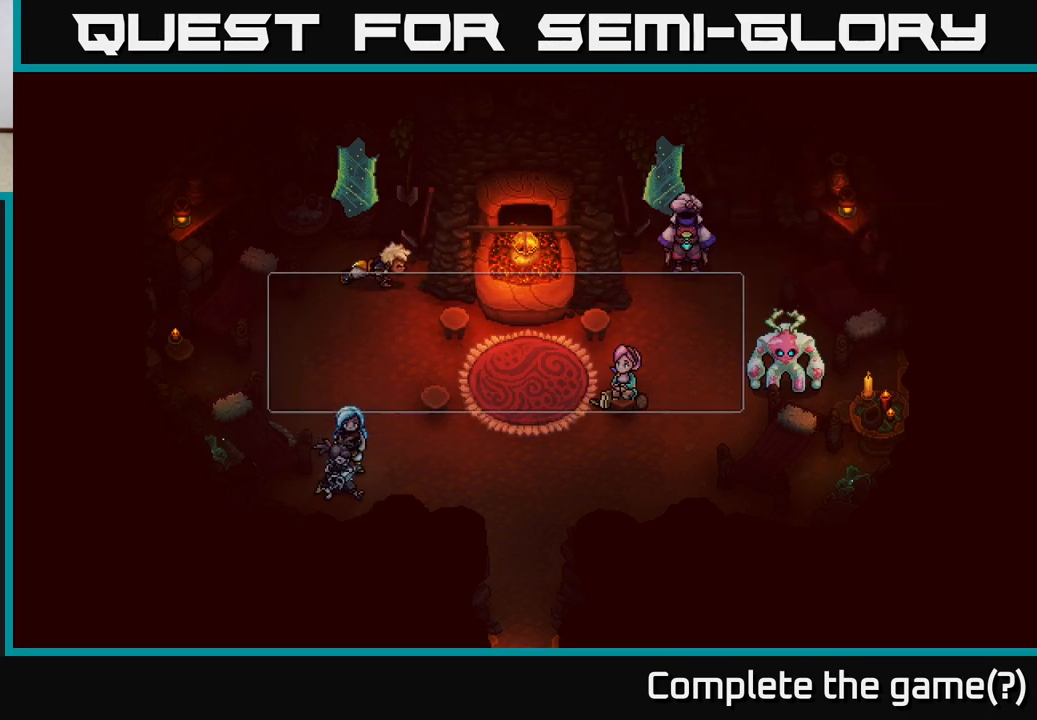
{"buttons": [], "left_stick": "center", "right_stick": "center", "events": []}
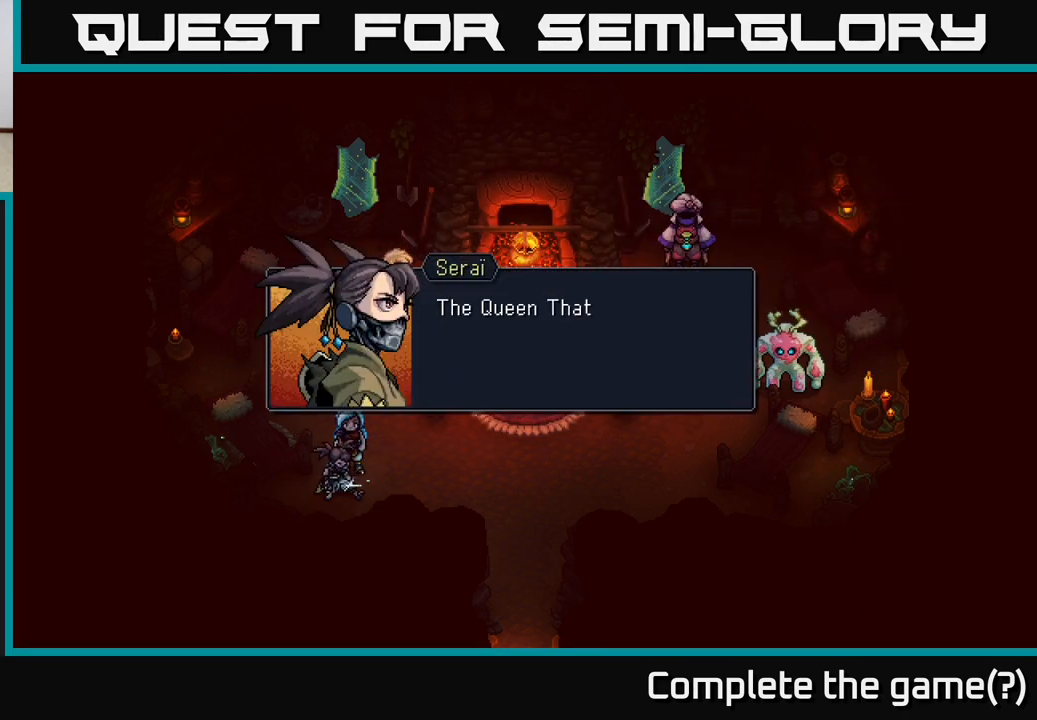
{"buttons": [], "left_stick": "center", "right_stick": "center", "events": [[150, "A", "down"], [350, "A", "up"]]}
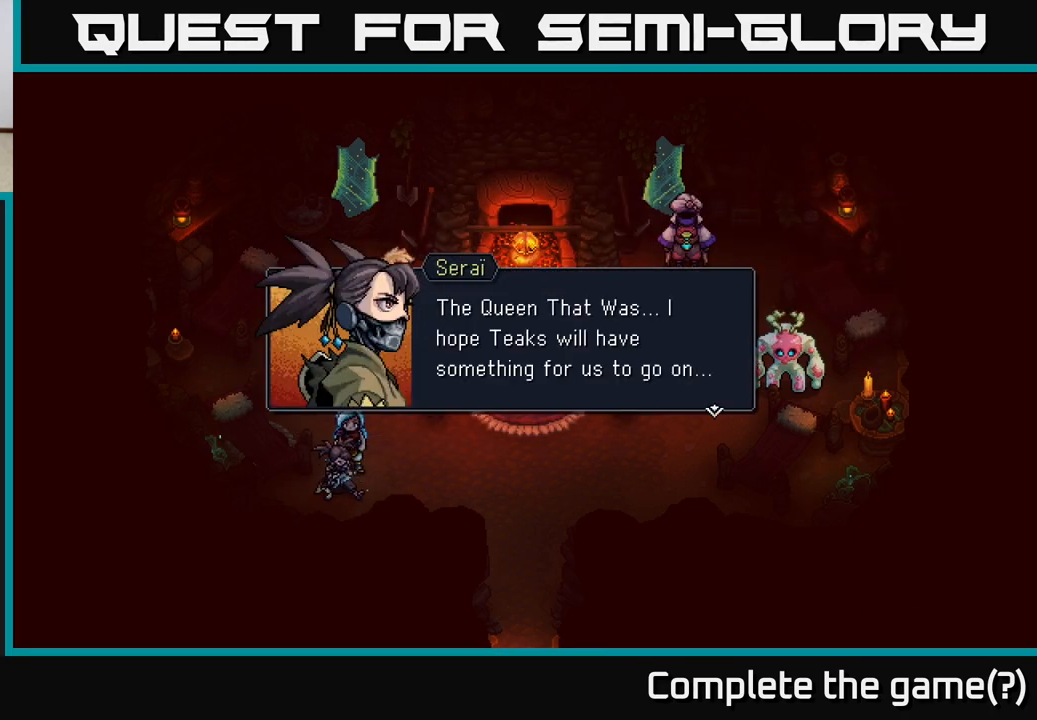
{"buttons": [], "left_stick": "center", "right_stick": "center", "events": []}
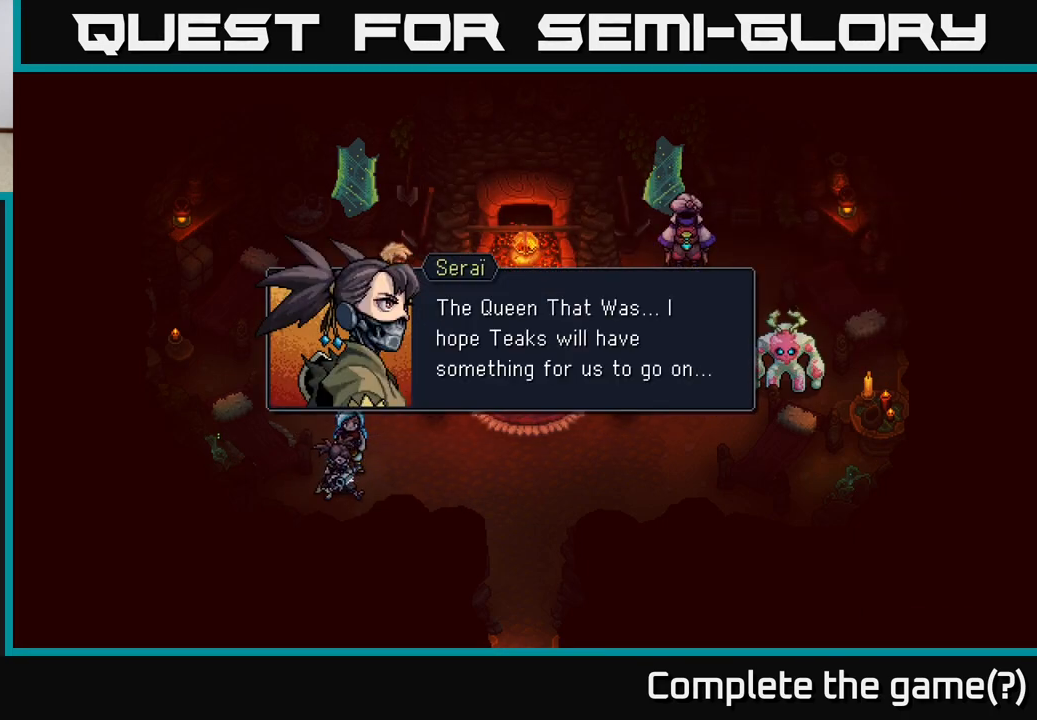
{"buttons": [], "left_stick": "center", "right_stick": "center", "events": []}
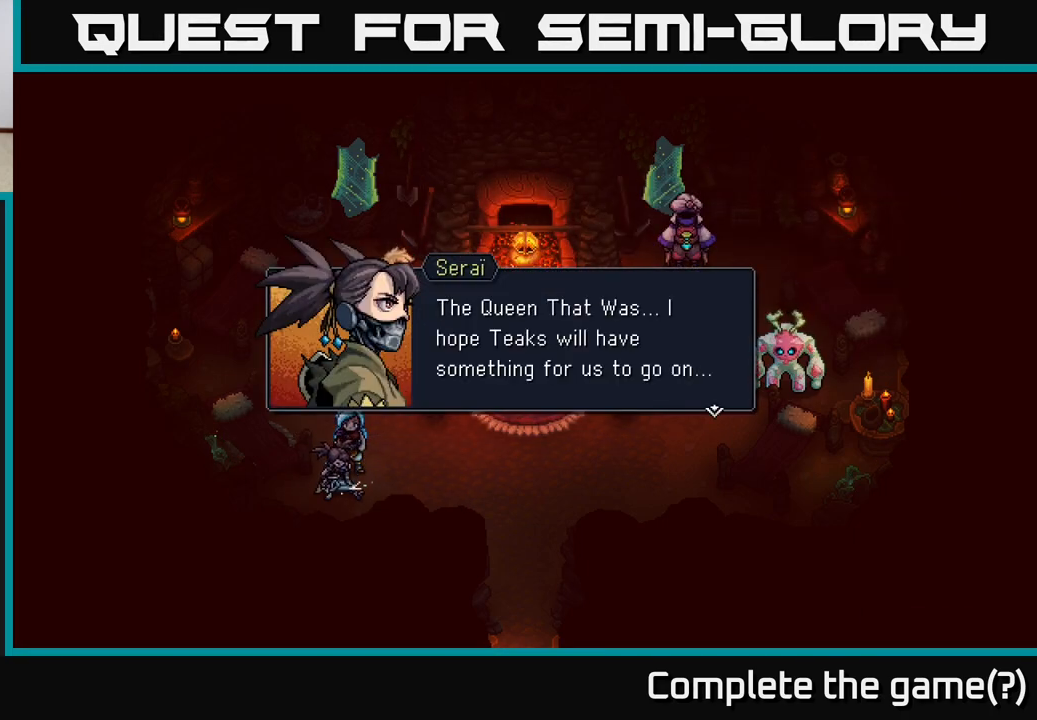
{"buttons": [], "left_stick": "center", "right_stick": "center", "events": [[267, "A", "down"], [433, "A", "up"]]}
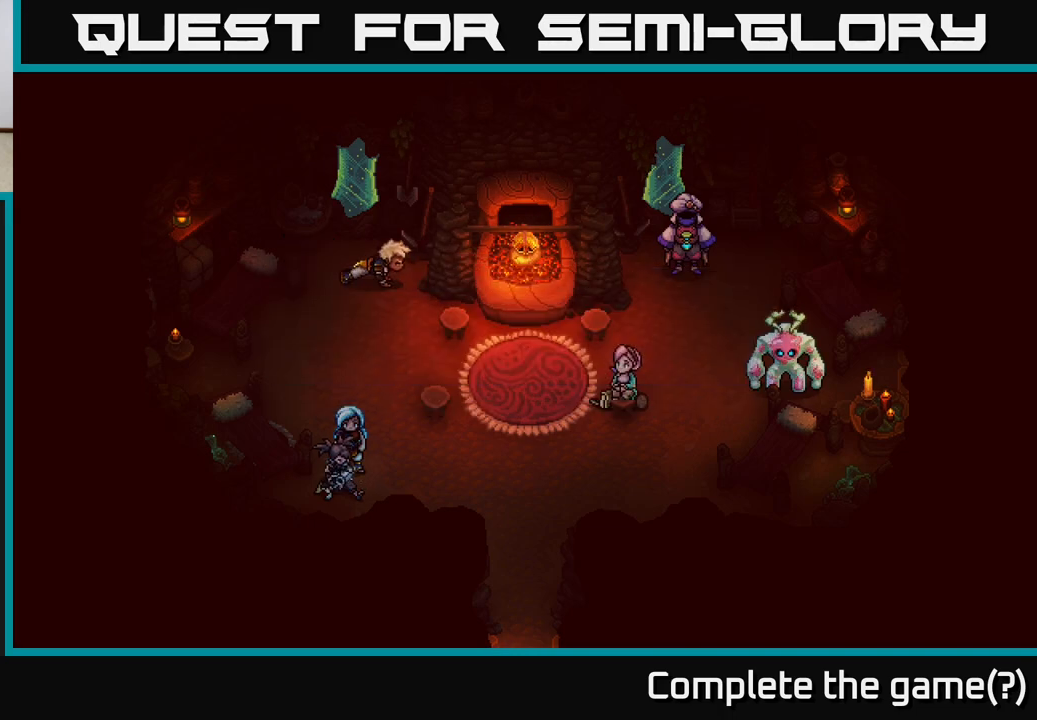
{"buttons": [], "left_stick": "right", "right_stick": "center", "events": [[50, "left_stick", "right"]]}
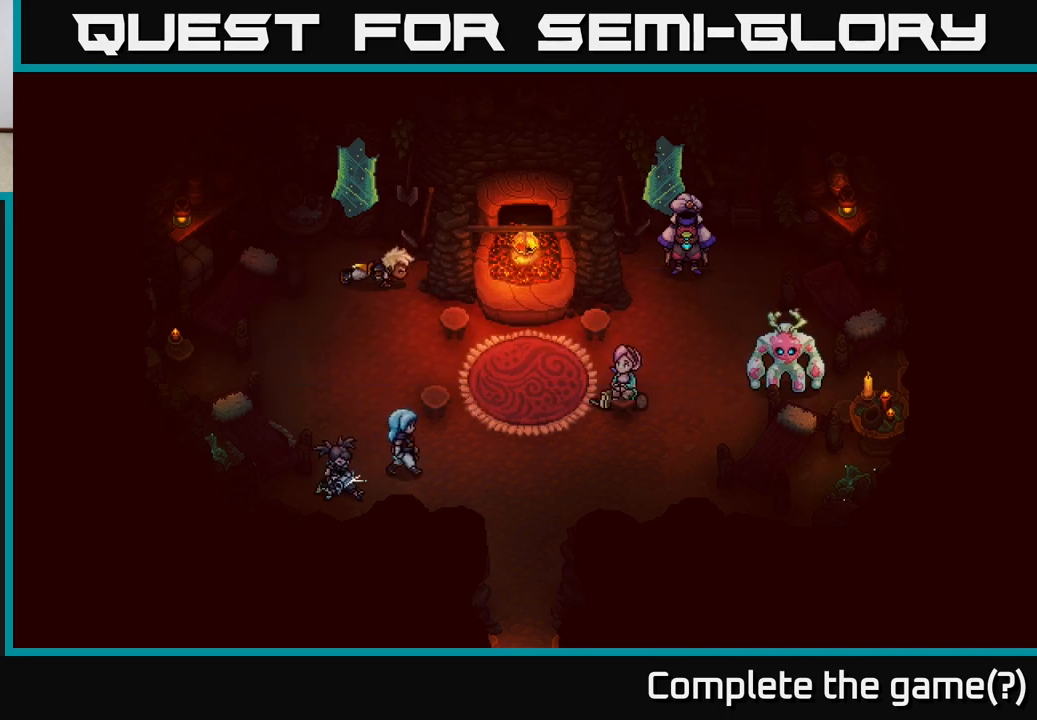
{"buttons": [], "left_stick": "down-left", "right_stick": "center", "events": [[300, "left_stick", "up"], [400, "left_stick", "left"], [450, "left_stick", "down-left"]]}
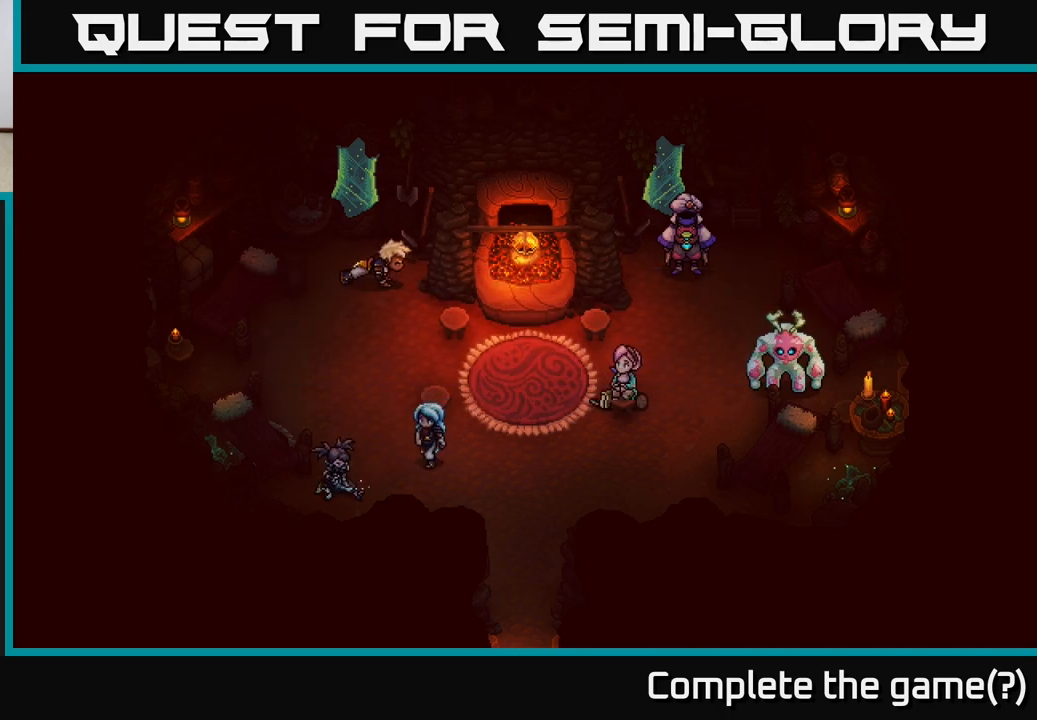
{"buttons": [], "left_stick": "right", "right_stick": "center", "events": [[33, "left_stick", "down"], [100, "left_stick", "center"], [450, "left_stick", "right"]]}
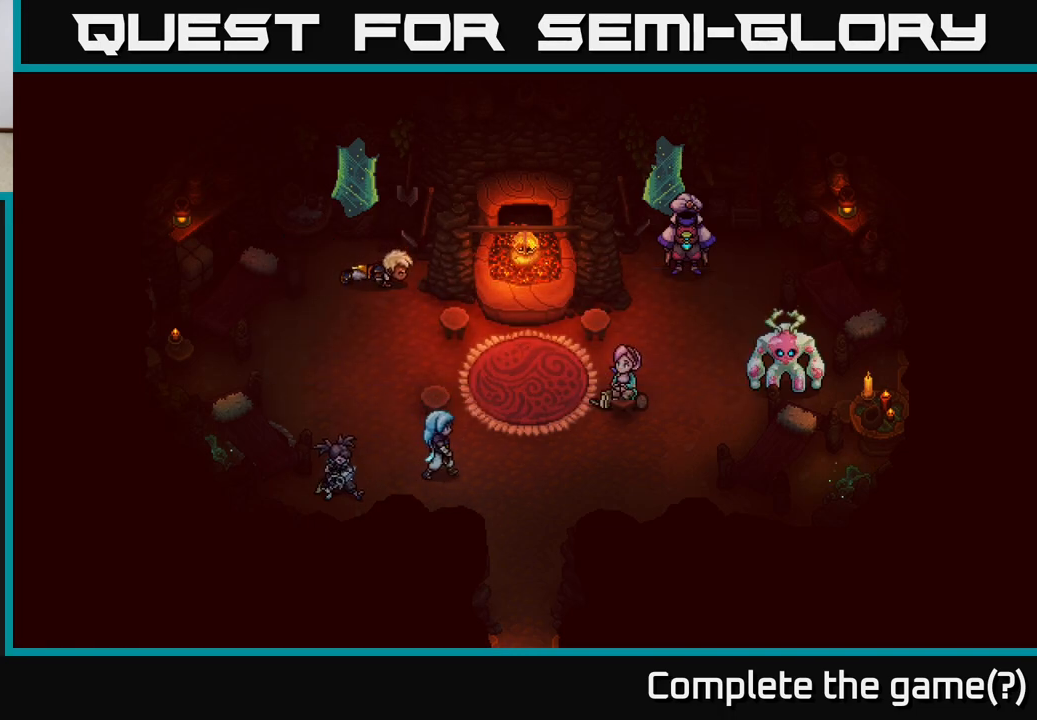
{"buttons": [], "left_stick": "center", "right_stick": "center", "events": [[233, "left_stick", "left"], [400, "left_stick", "center"]]}
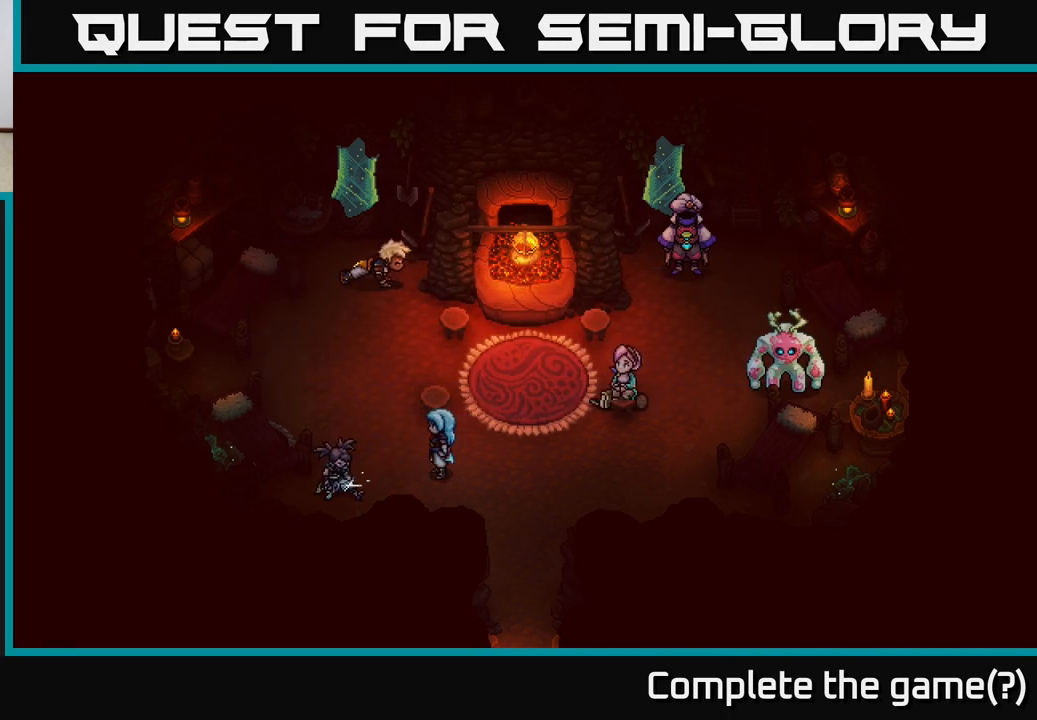
{"buttons": [], "left_stick": "center", "right_stick": "center", "events": []}
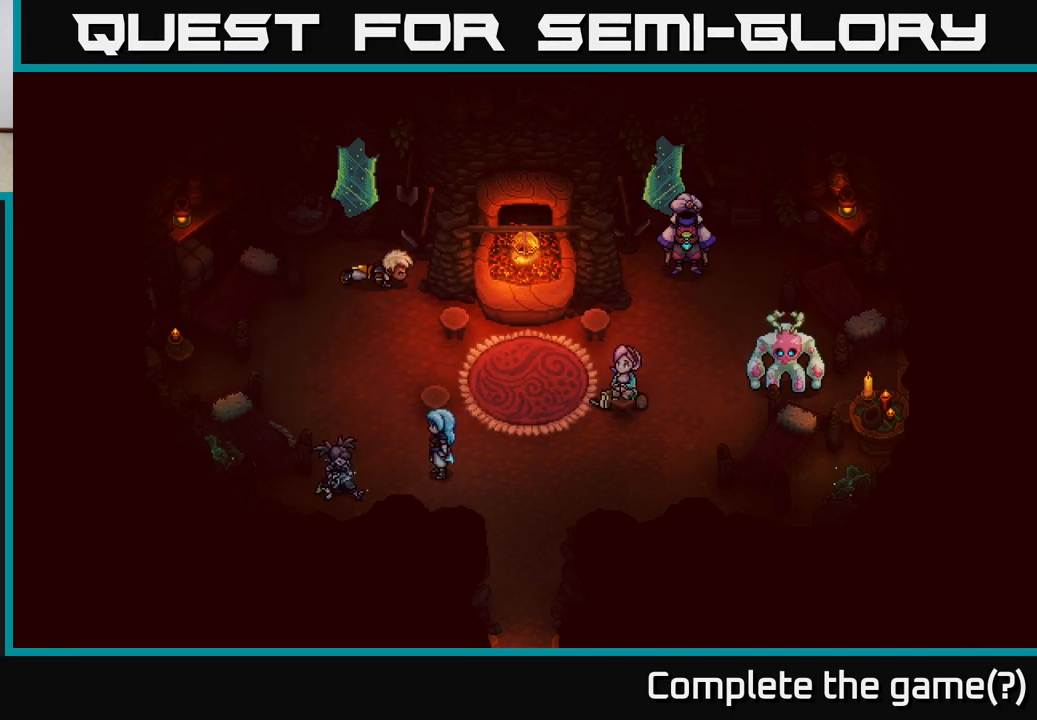
{"buttons": [], "left_stick": "center", "right_stick": "center", "events": []}
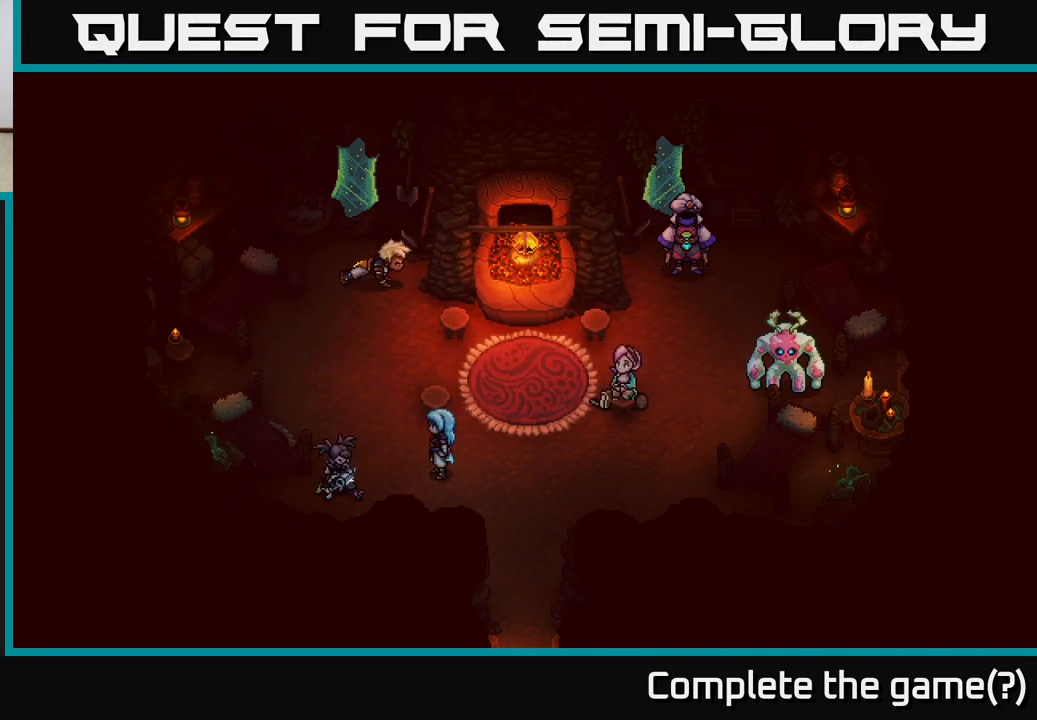
{"buttons": [], "left_stick": "center", "right_stick": "center", "events": []}